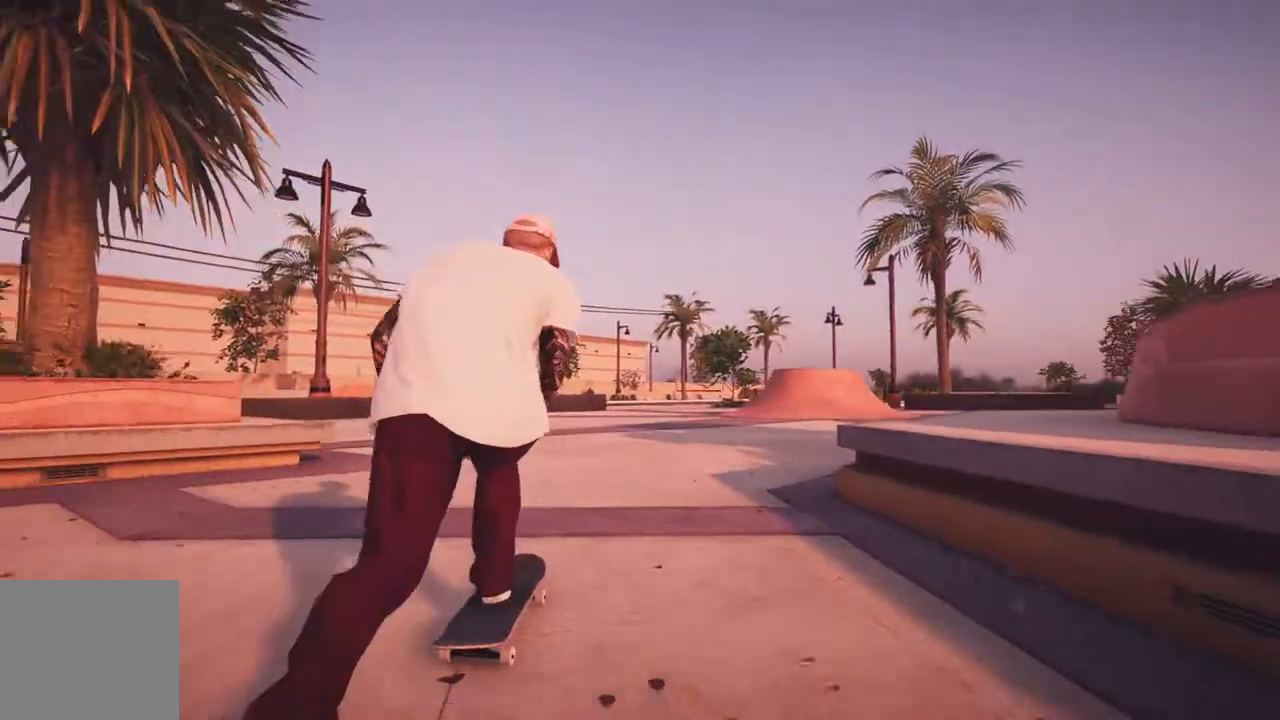
Gameplay with a controller (Xbox layout); each line is a JSON object with the inputs held at the frame after it (dt_ms = milliseconds from this image to that frame). "events" lists button and stick changes between this image and that frame as [ms after this image, input, new state], when the widget could be followed in between.
{"dt_ms": 500, "buttons": [], "left_stick": "center", "right_stick": "center", "events": [[100, "R2", "down"], [383, "R2", "up"]]}
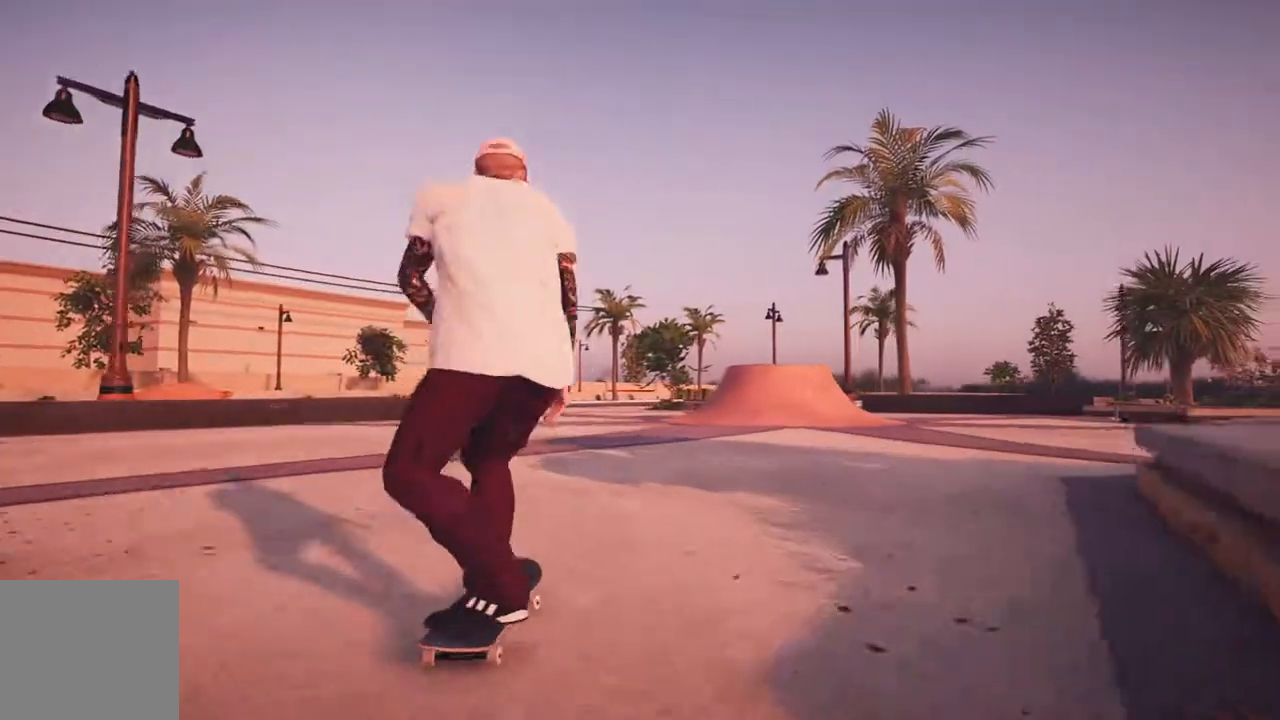
{"dt_ms": 500, "buttons": ["L2"], "left_stick": "center", "right_stick": "center", "events": [[117, "R2", "down"], [233, "L2", "down"], [233, "R2", "up"]]}
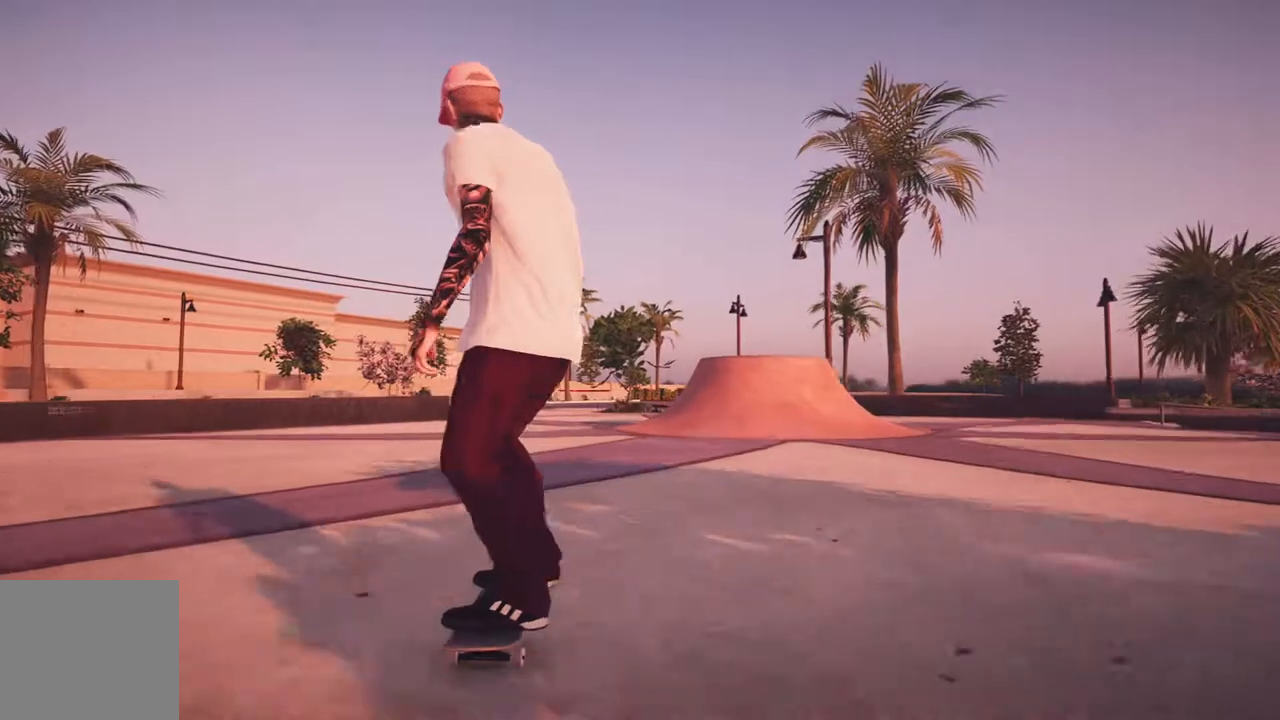
{"dt_ms": 500, "buttons": ["R2"], "left_stick": "center", "right_stick": "center", "events": [[33, "L2", "up"], [250, "R2", "down"]]}
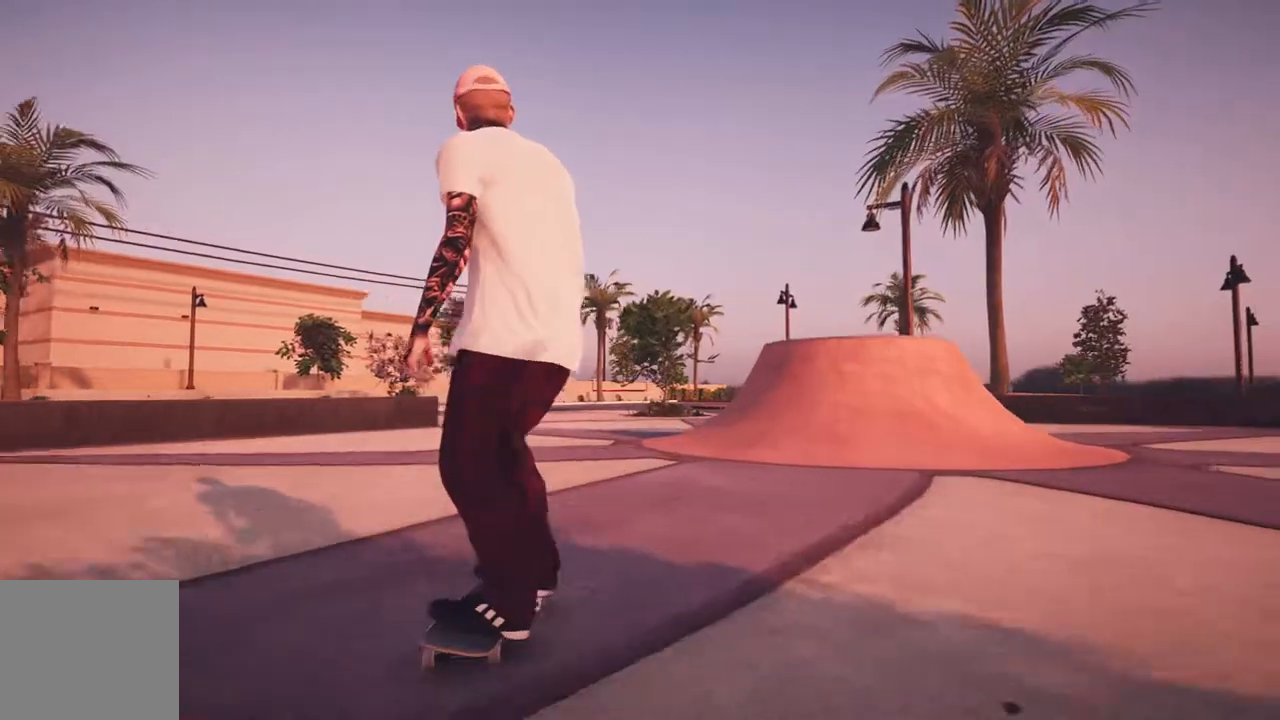
{"dt_ms": 500, "buttons": ["R2"], "left_stick": "center", "right_stick": "center", "events": [[283, "R2", "up"], [450, "R2", "down"]]}
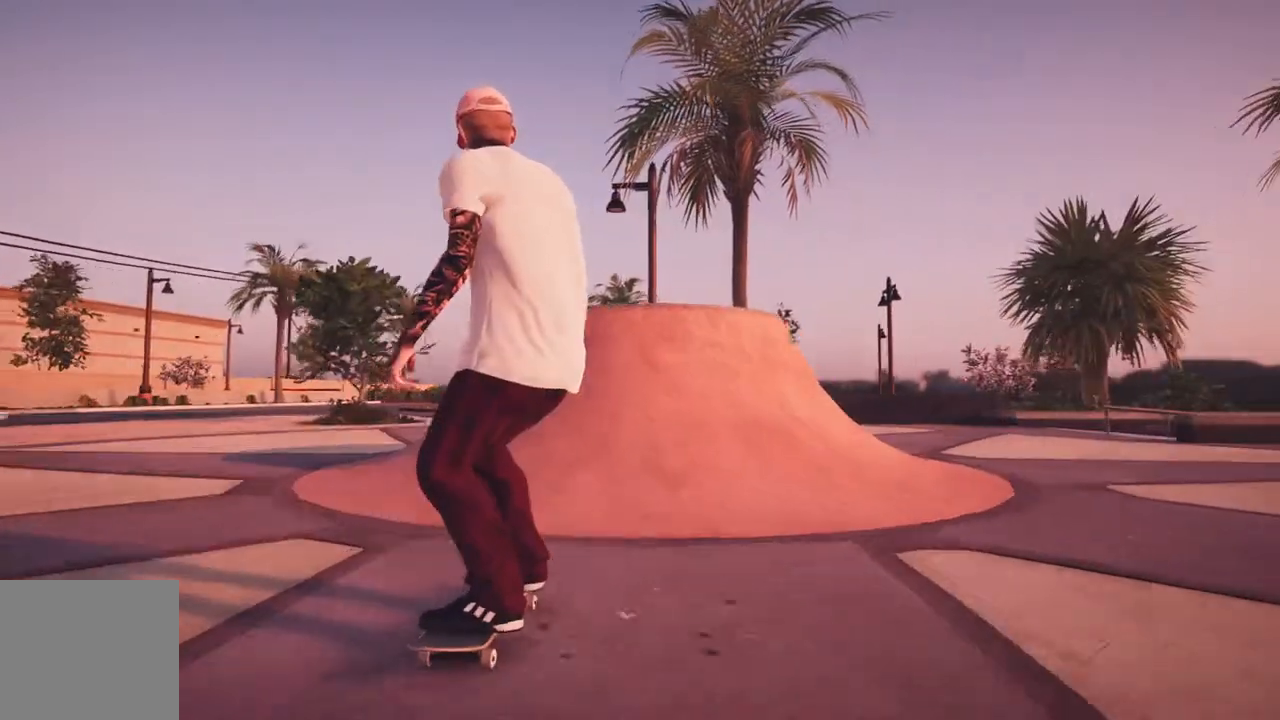
{"dt_ms": 500, "buttons": [], "left_stick": "center", "right_stick": "left", "events": [[200, "R2", "up"], [333, "left_stick", "up"], [500, "left_stick", "center"], [500, "right_stick", "left"]]}
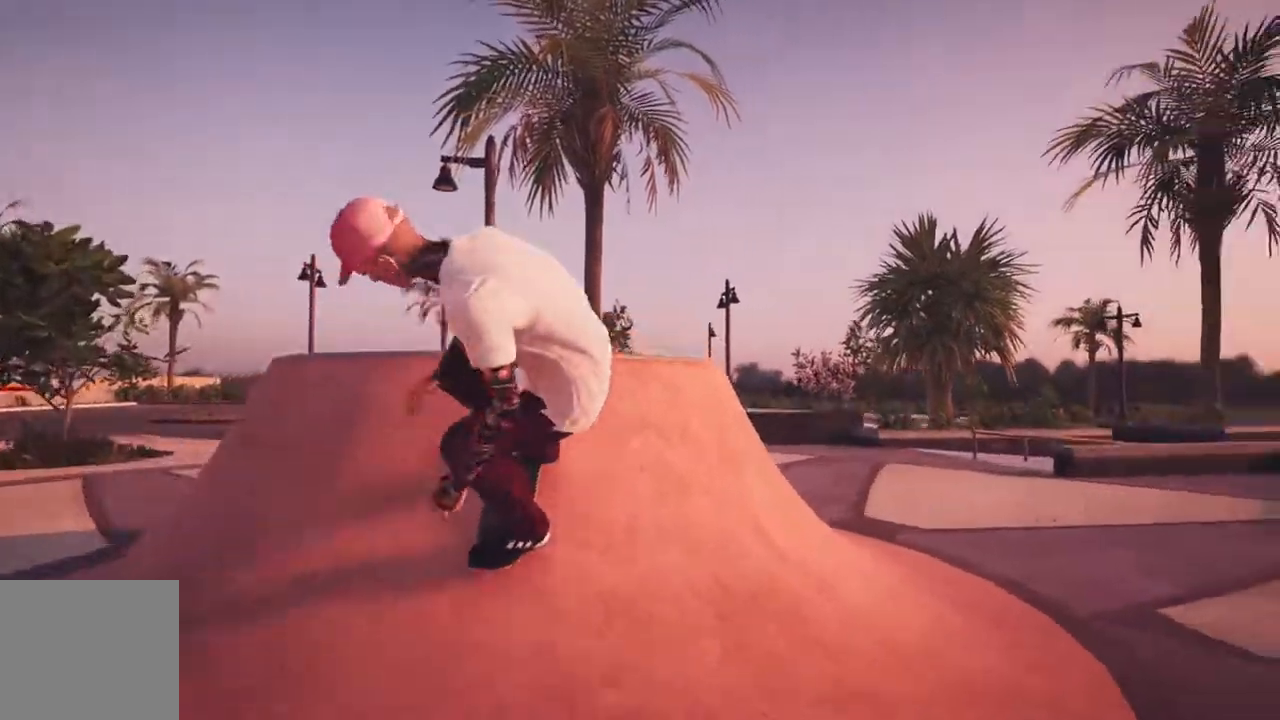
{"dt_ms": 500, "buttons": ["L3", "R3"], "left_stick": "center", "right_stick": "up", "events": [[17, "L2", "down"], [83, "right_stick", "center"], [283, "L2", "up"], [417, "R3", "down"], [417, "right_stick", "up"], [433, "L3", "down"]]}
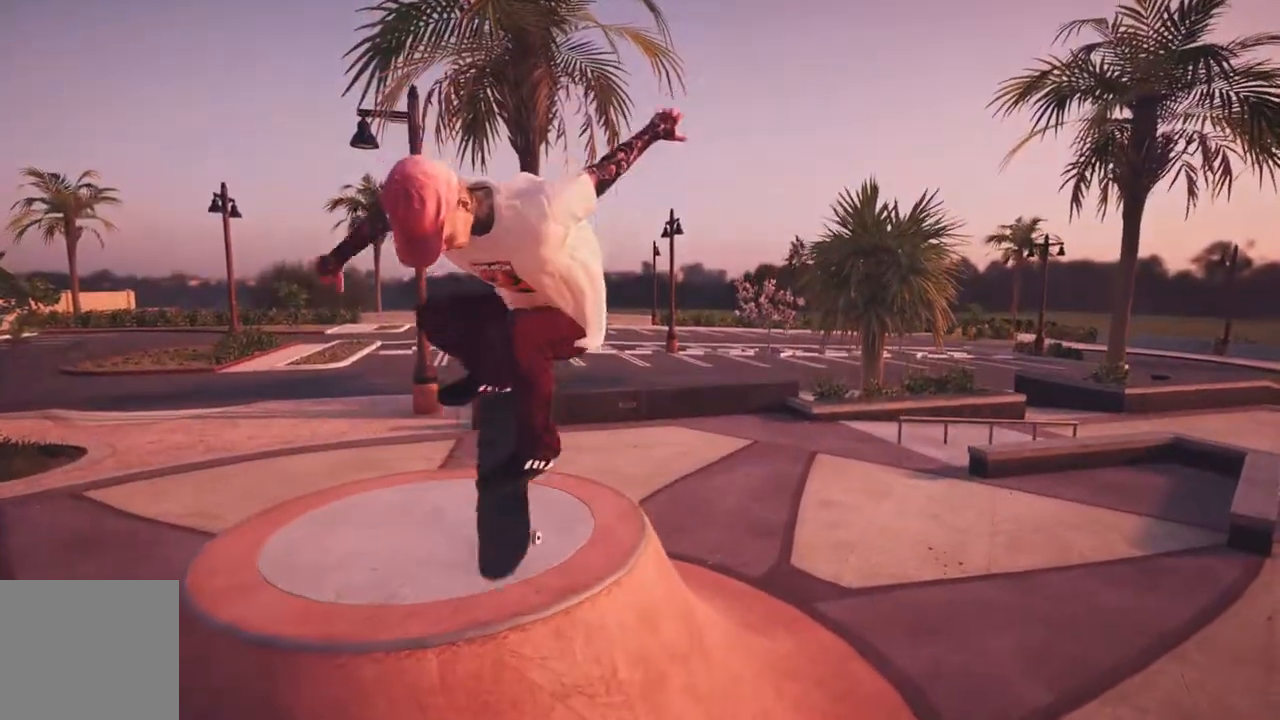
{"dt_ms": 1000, "buttons": ["L2"], "left_stick": "center", "right_stick": "center", "events": [[33, "R3", "up"], [50, "right_stick", "center"], [67, "L3", "up"], [183, "L2", "down"], [417, "L2", "up"], [617, "L2", "down"]]}
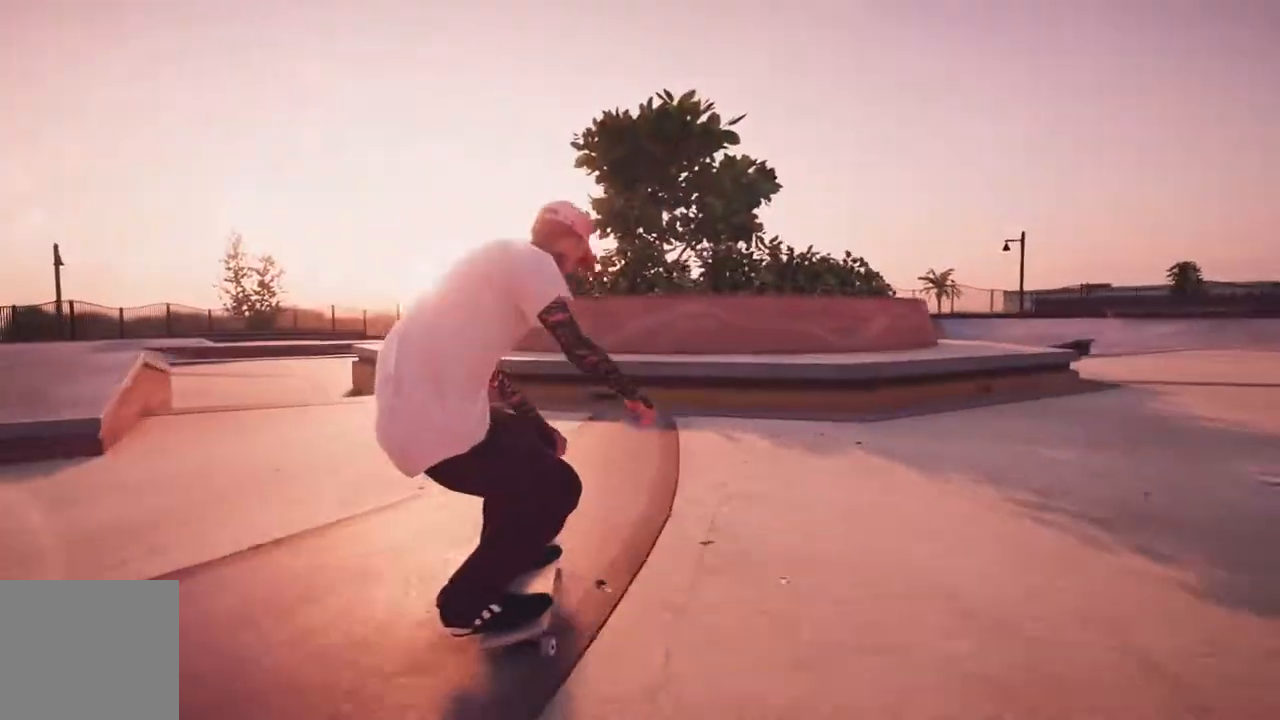
{"dt_ms": 500, "buttons": [], "left_stick": "center", "right_stick": "center", "events": [[317, "L2", "up"]]}
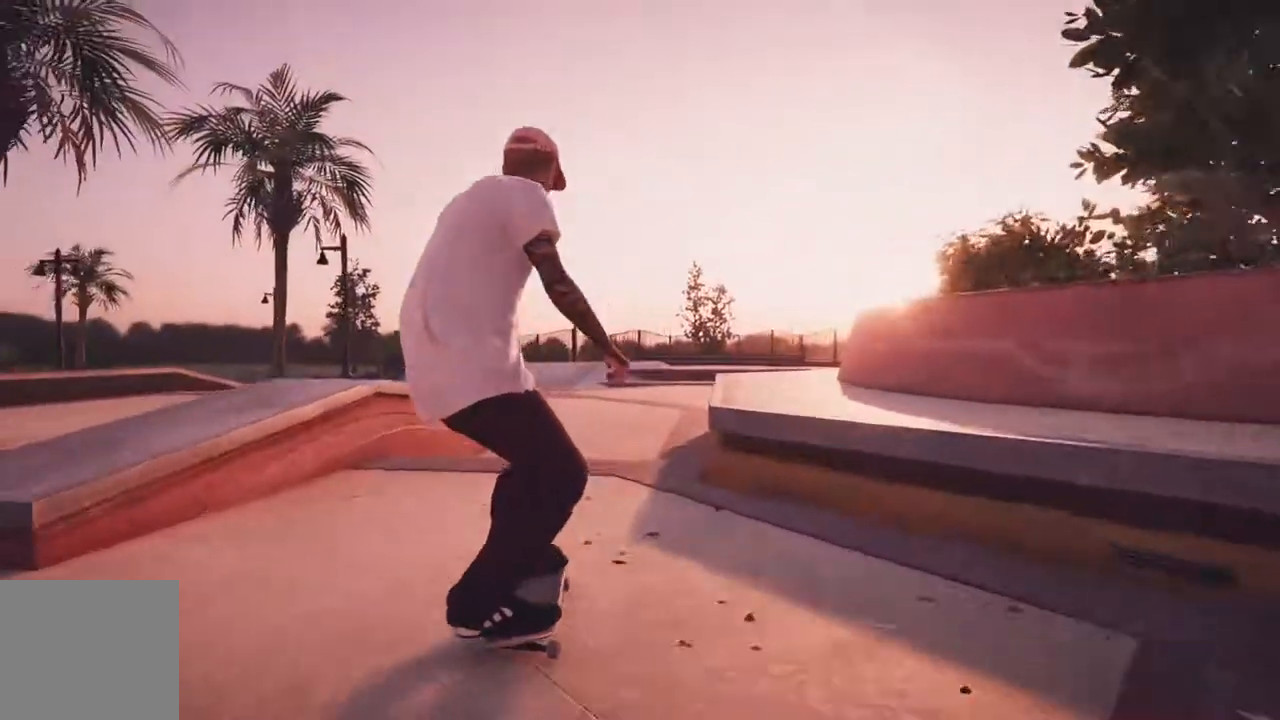
{"dt_ms": 500, "buttons": [], "left_stick": "center", "right_stick": "center", "events": [[100, "right_stick", "up"], [133, "left_stick", "up"], [250, "right_stick", "down-right"], [267, "left_stick", "center"], [383, "right_stick", "center"]]}
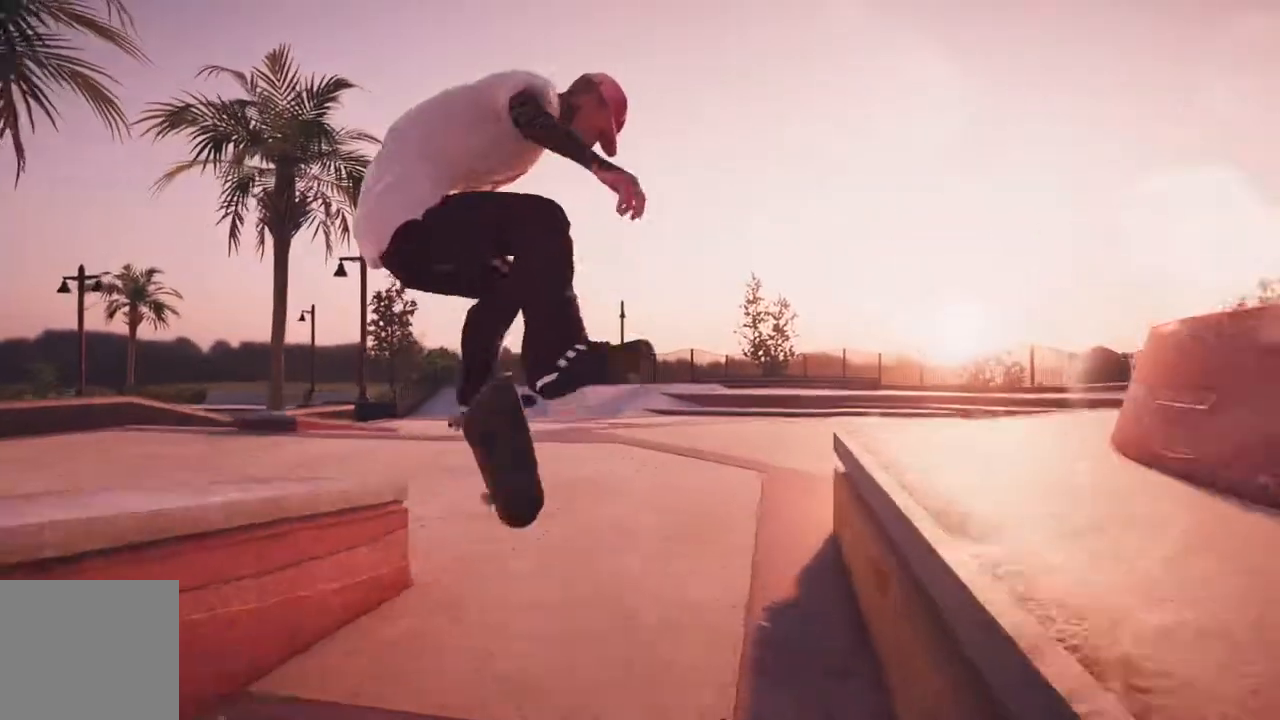
{"dt_ms": 500, "buttons": [], "left_stick": "center", "right_stick": "center", "events": [[100, "R3", "down"], [133, "L3", "down"], [233, "R3", "up"], [267, "L3", "up"]]}
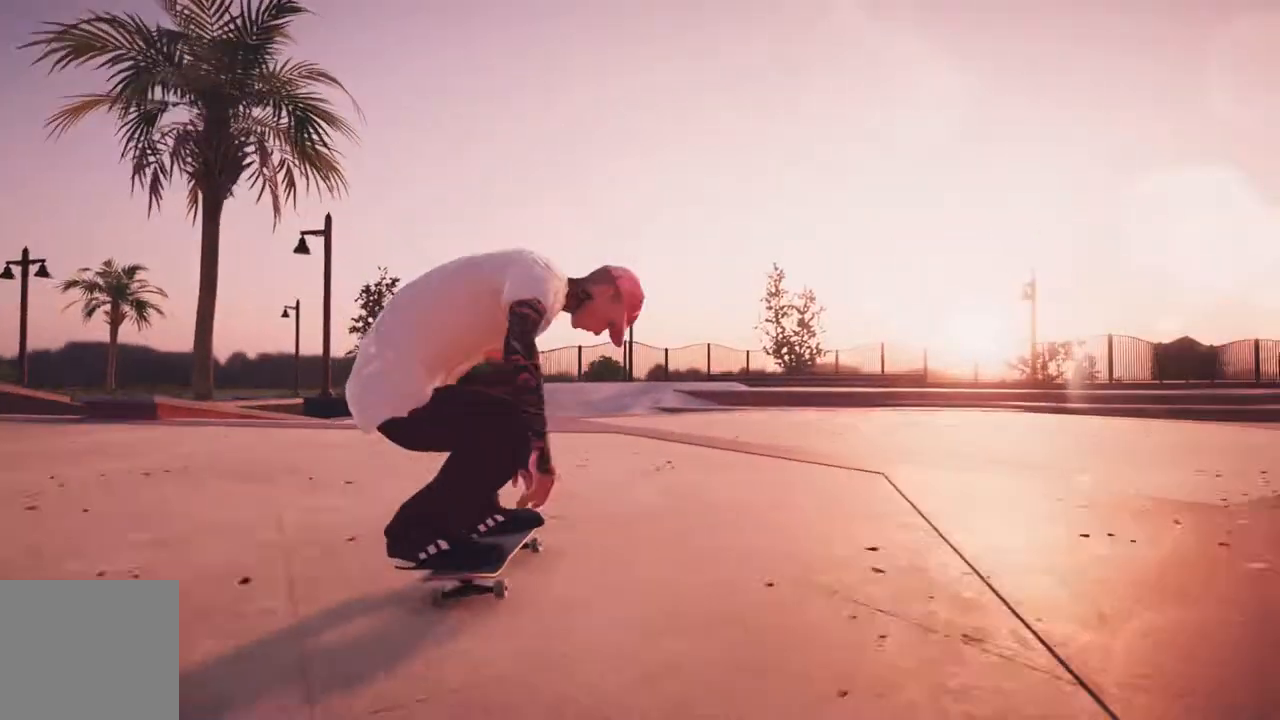
{"dt_ms": 1000, "buttons": ["R1"], "left_stick": "down-left", "right_stick": "left", "events": [[117, "L2", "down"], [283, "L2", "up"], [500, "left_stick", "down"], [550, "R1", "down"], [667, "right_stick", "down"], [950, "left_stick", "down-left"], [967, "right_stick", "left"]]}
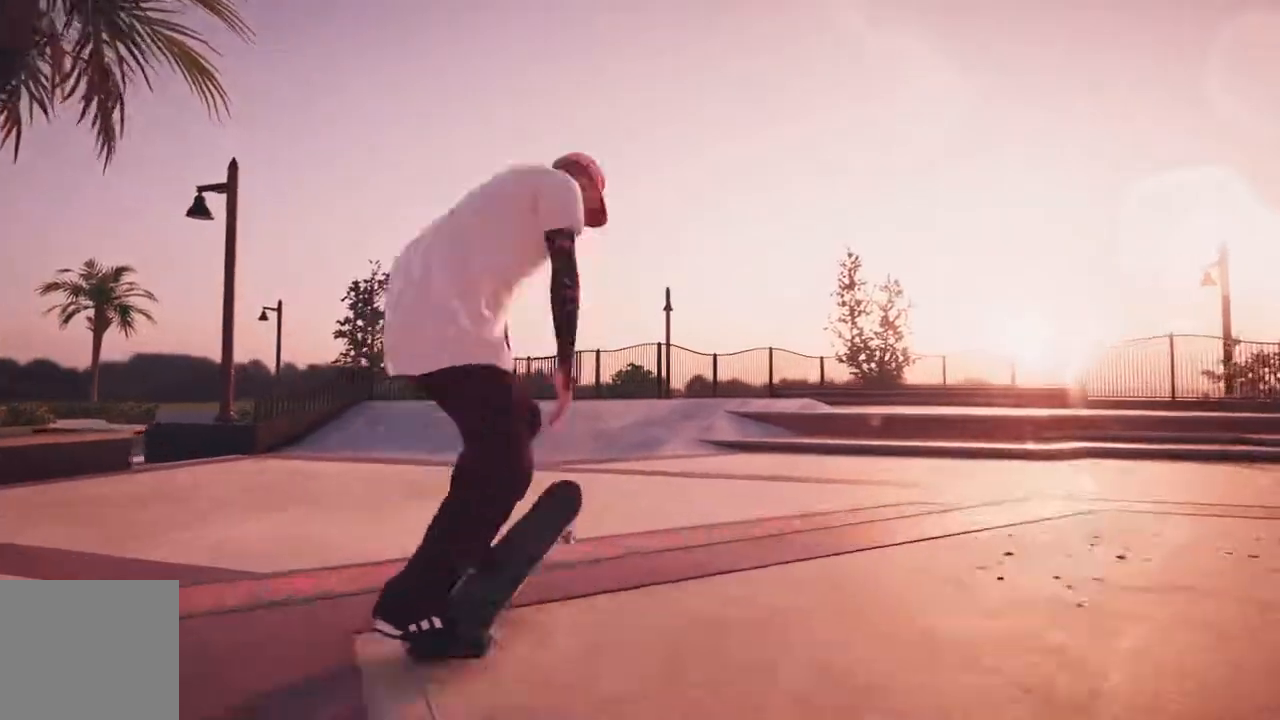
{"dt_ms": 500, "buttons": [], "left_stick": "center", "right_stick": "center", "events": [[17, "R1", "up"], [17, "right_stick", "center"], [50, "left_stick", "center"], [317, "R3", "down"], [350, "L3", "down"], [450, "R3", "up"], [467, "L3", "up"]]}
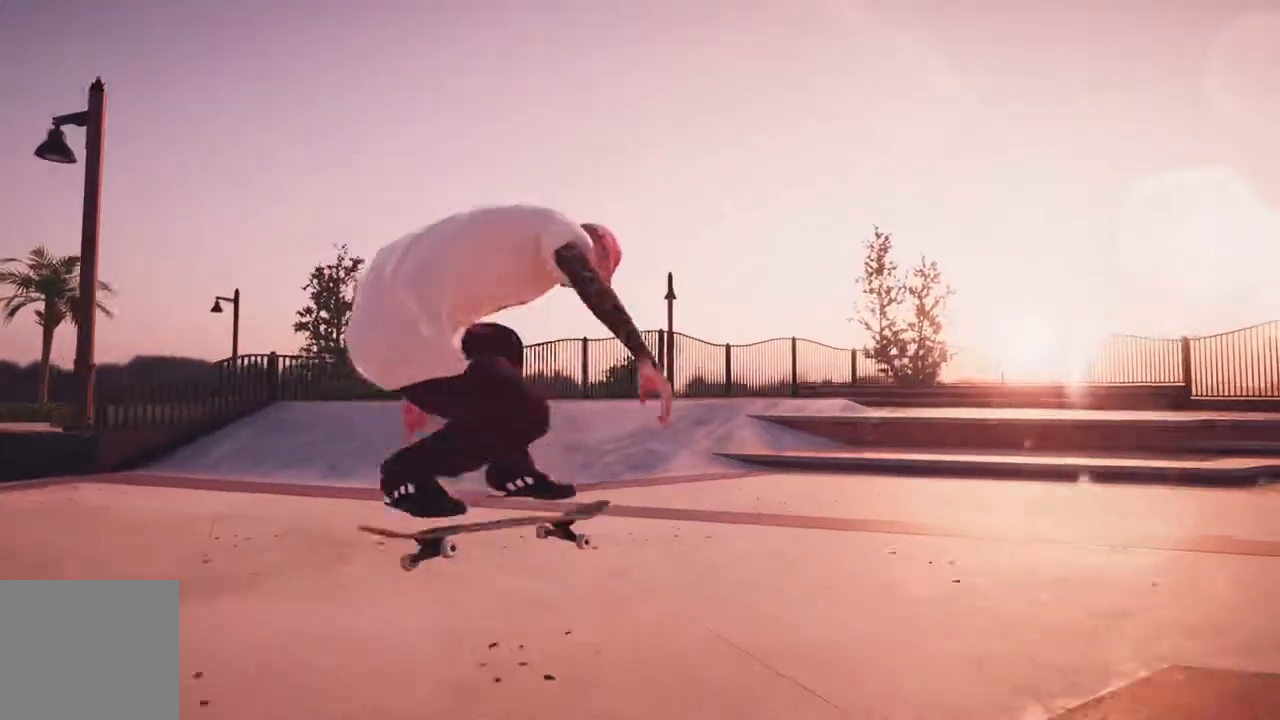
{"dt_ms": 500, "buttons": ["L2"], "left_stick": "center", "right_stick": "center", "events": [[83, "L2", "down"]]}
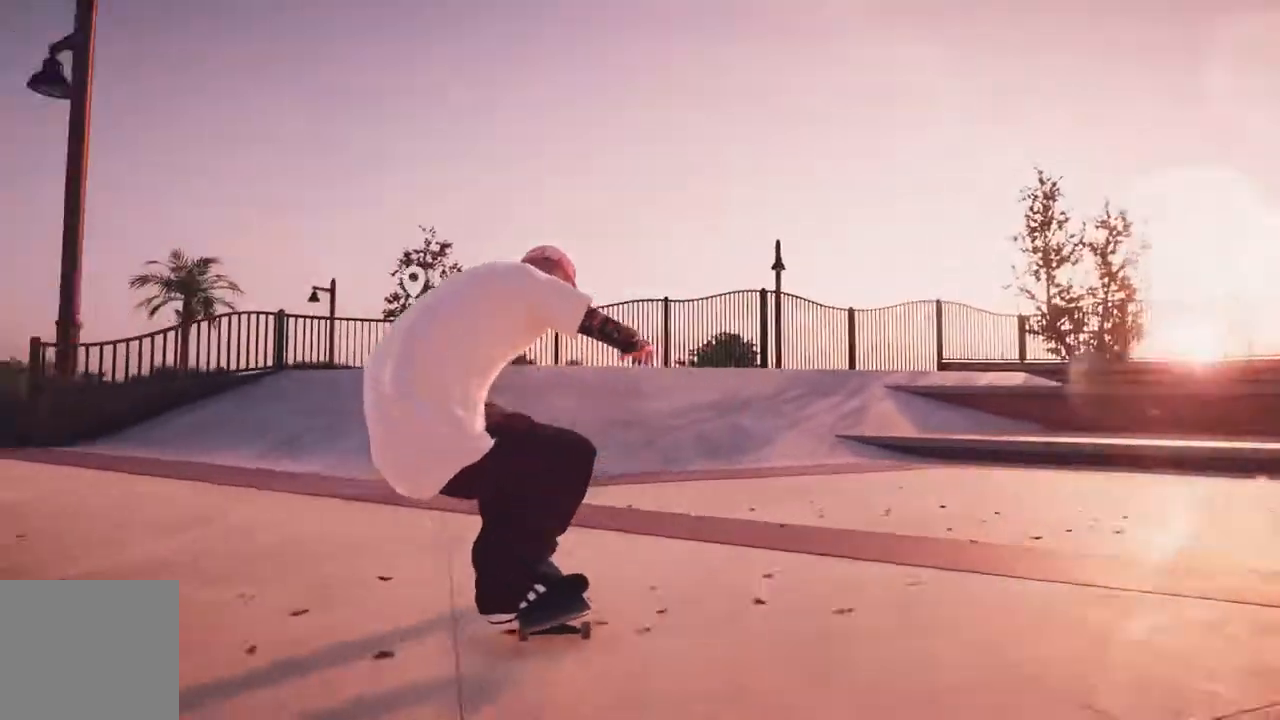
{"dt_ms": 500, "buttons": ["A"], "left_stick": "center", "right_stick": "center", "events": [[17, "L2", "up"], [83, "R2", "down"], [483, "R2", "up"], [500, "A", "down"]]}
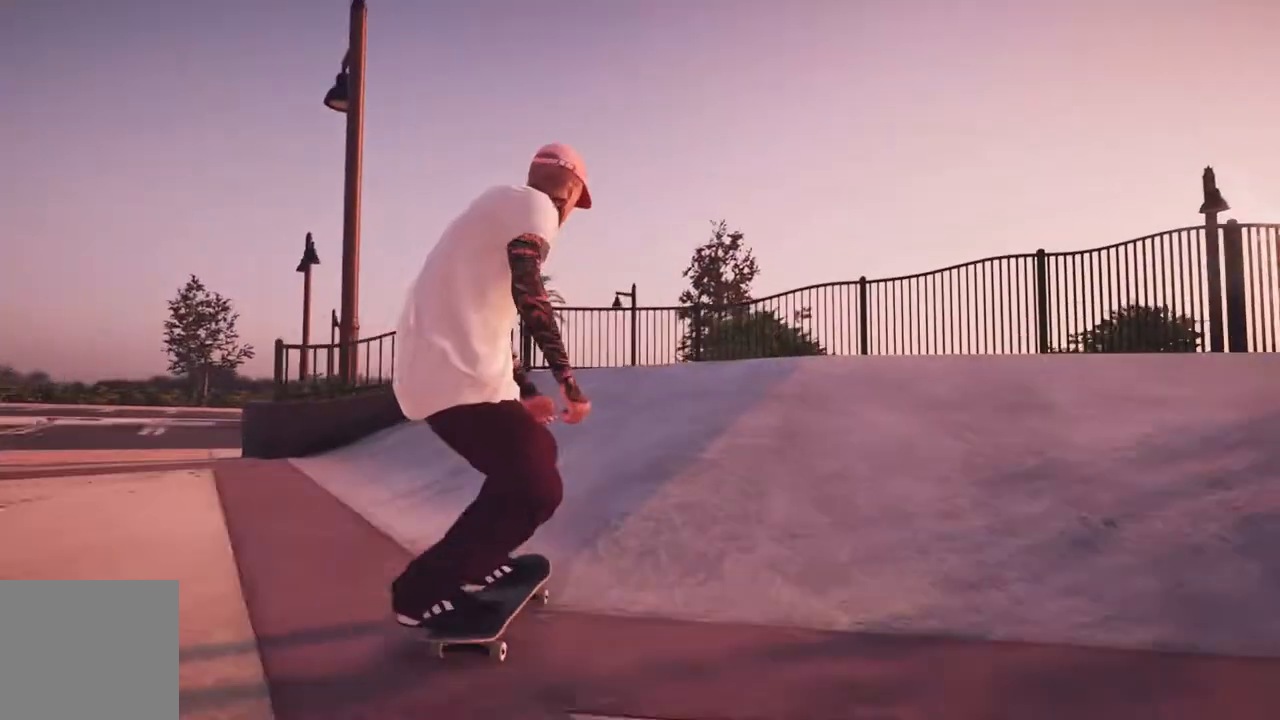
{"dt_ms": 500, "buttons": [], "left_stick": "center", "right_stick": "center", "events": [[133, "A", "up"]]}
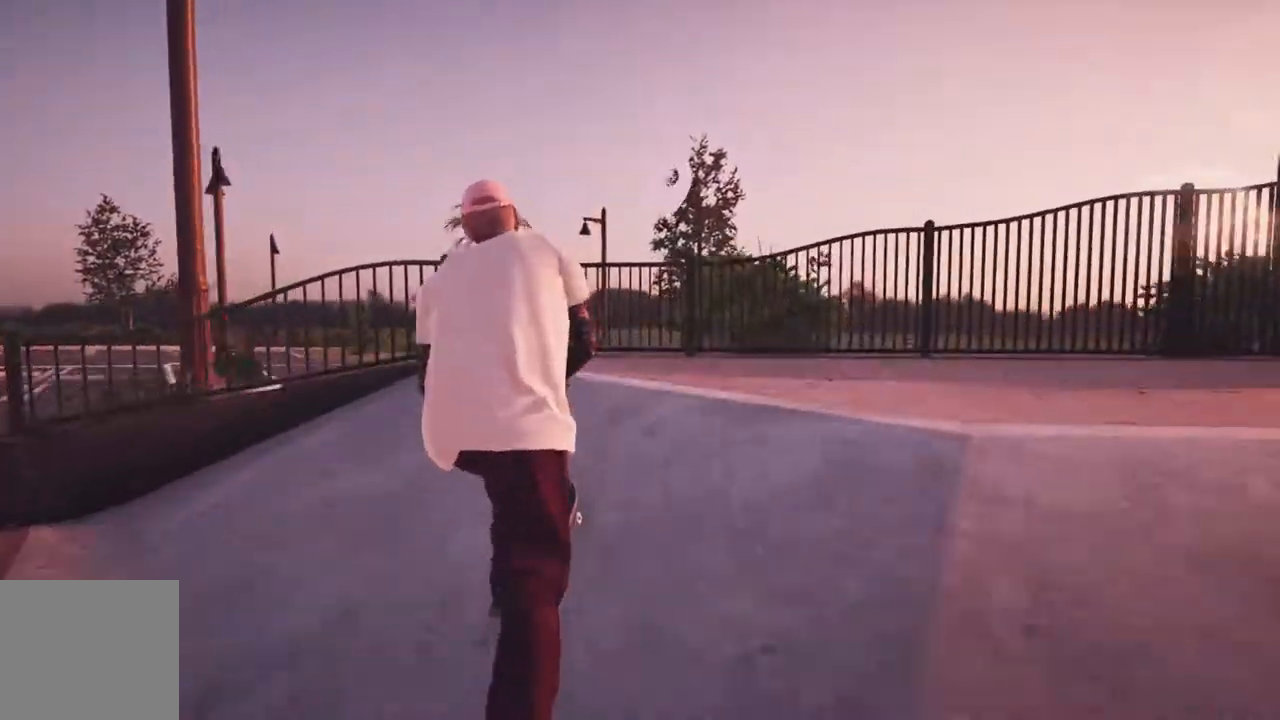
{"dt_ms": 500, "buttons": ["R2"], "left_stick": "center", "right_stick": "center", "events": [[50, "R2", "down"]]}
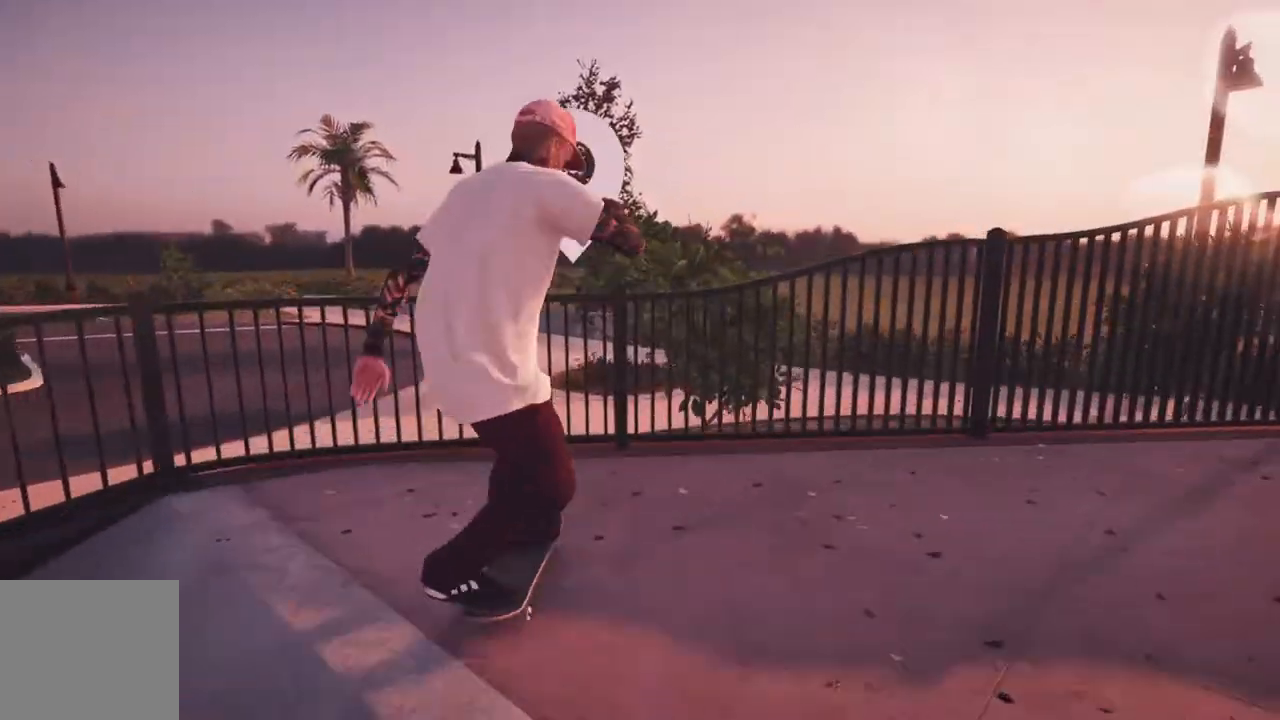
{"dt_ms": 500, "buttons": ["R2"], "left_stick": "center", "right_stick": "center", "events": [[67, "left_stick", "right"], [450, "left_stick", "center"]]}
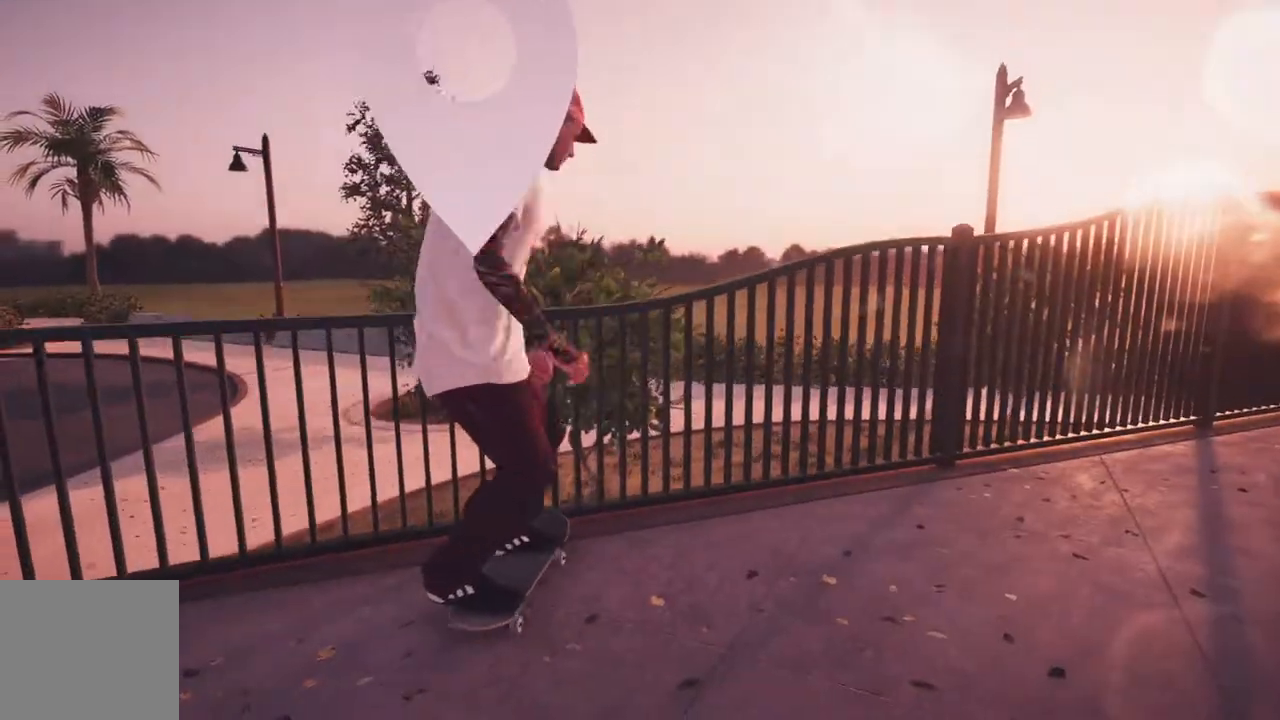
{"dt_ms": 500, "buttons": ["A", "R2"], "left_stick": "center", "right_stick": "center", "events": [[17, "R2", "up"], [100, "DPAD_UP", "down"], [217, "DPAD_UP", "up"], [450, "R2", "down"], [483, "A", "down"]]}
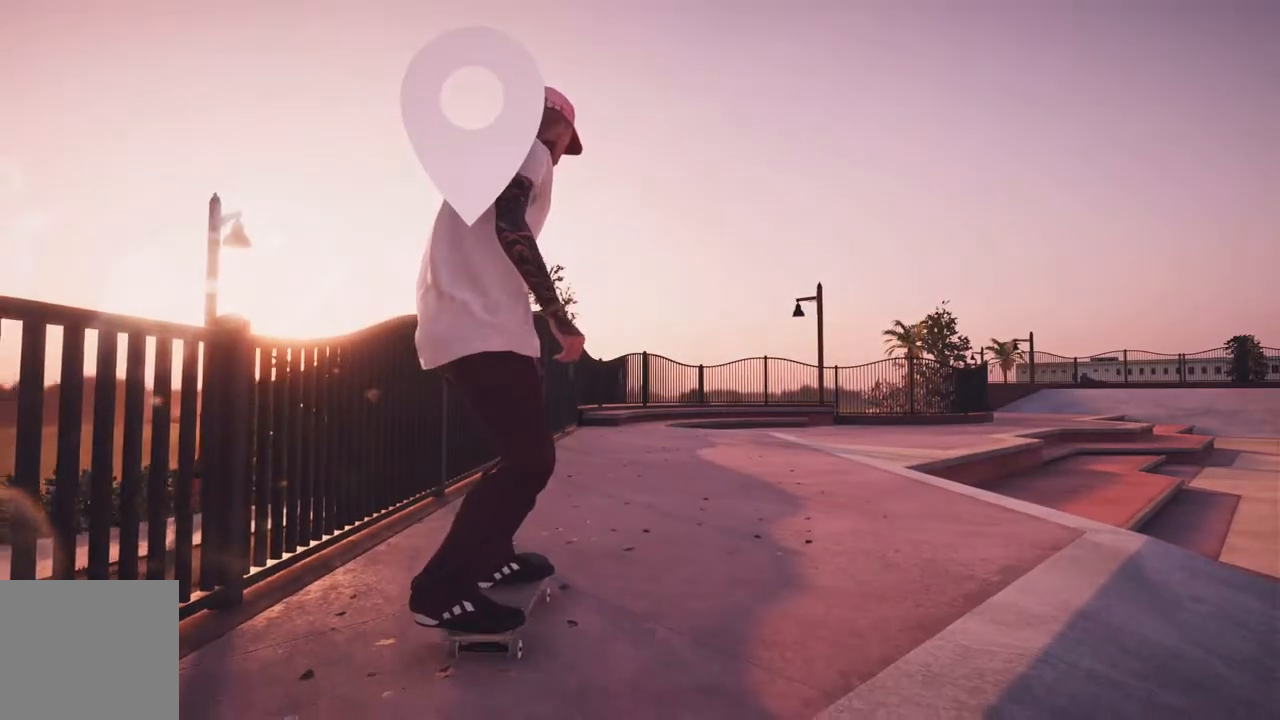
{"dt_ms": 500, "buttons": ["L2"], "left_stick": "center", "right_stick": "center", "events": [[100, "R2", "up"], [333, "L2", "down"], [417, "A", "up"]]}
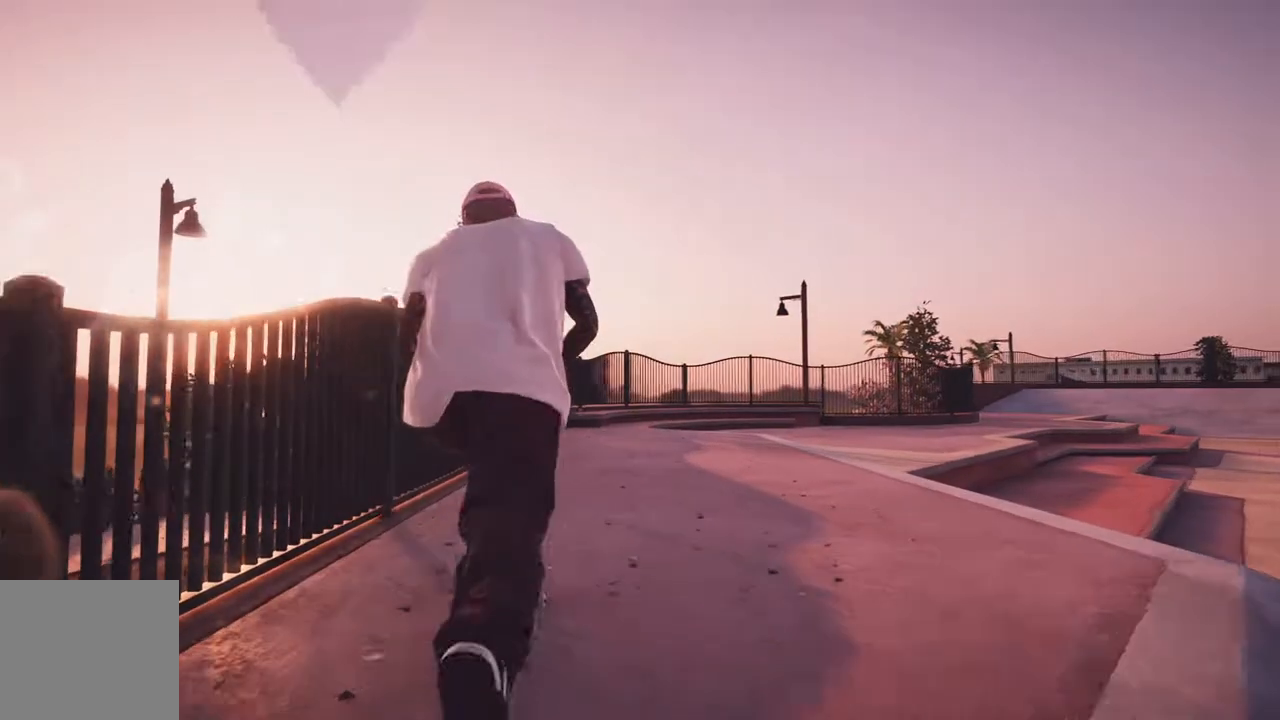
{"dt_ms": 500, "buttons": ["A"], "left_stick": "center", "right_stick": "center"}
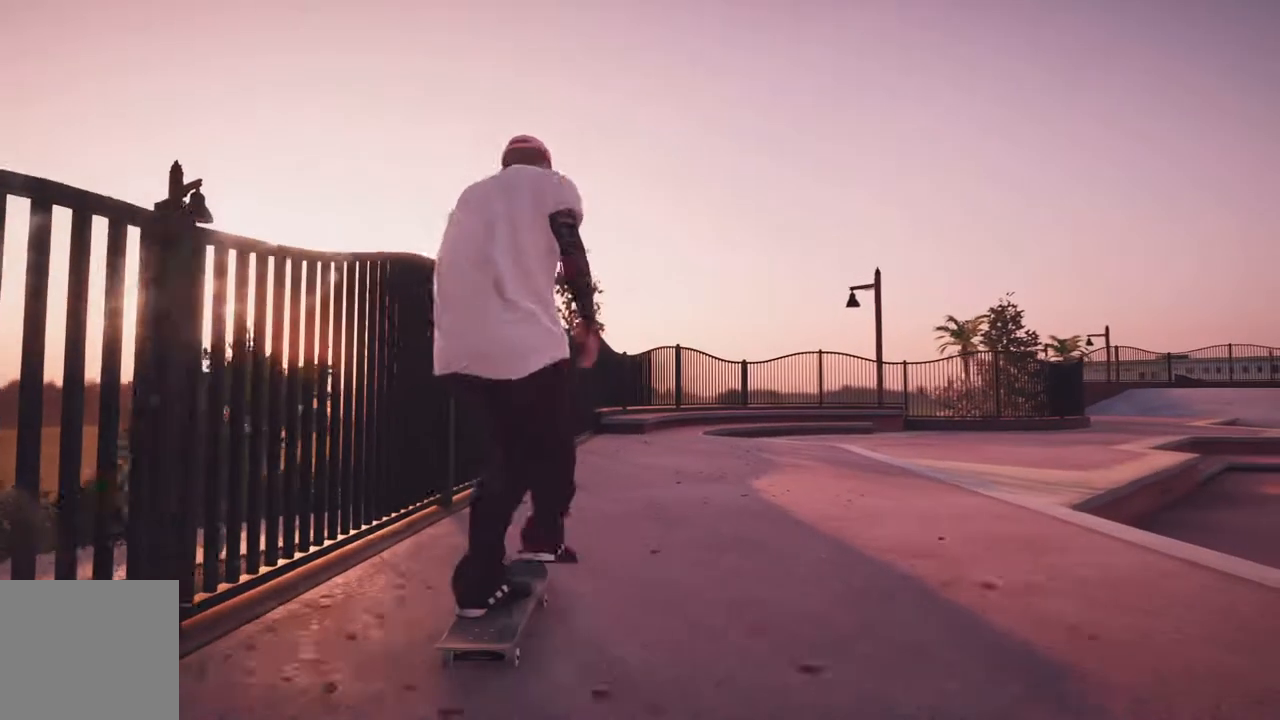
{"dt_ms": 500, "buttons": ["R2"], "left_stick": "center", "right_stick": "center", "events": [[50, "A", "up"], [117, "R2", "down"], [267, "R2", "up"], [400, "R2", "down"]]}
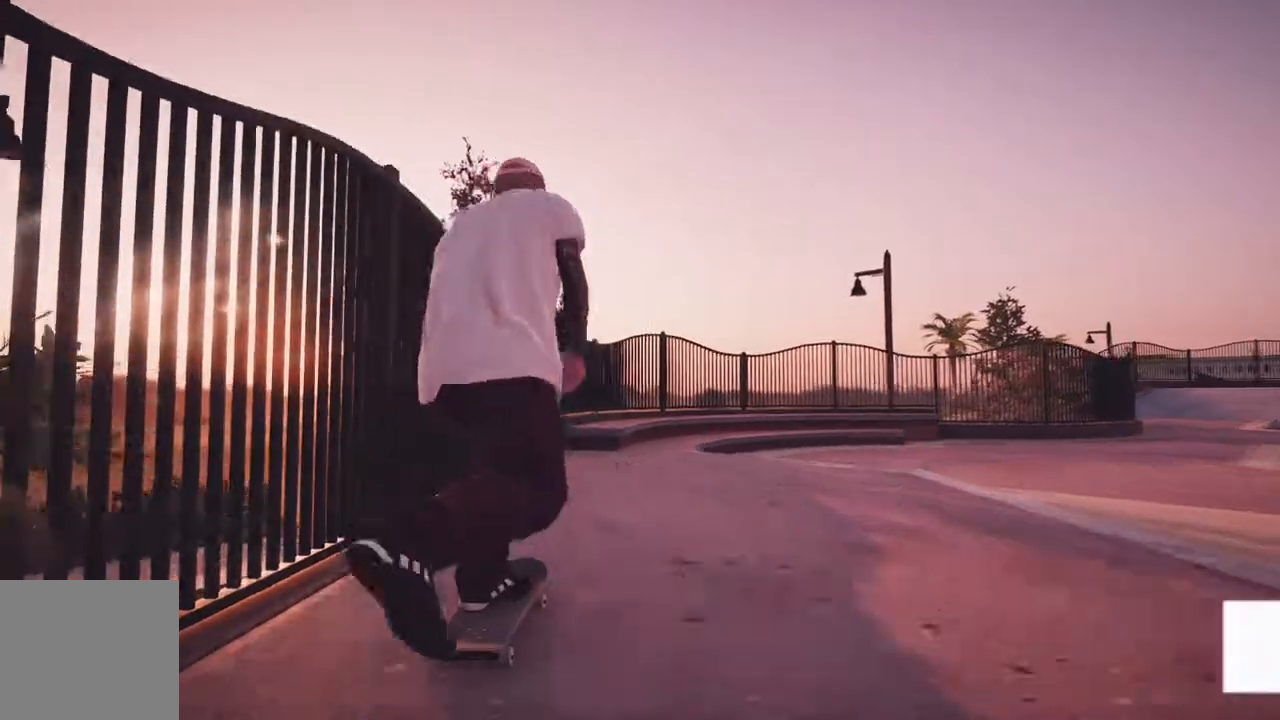
{"dt_ms": 1000, "buttons": [], "left_stick": "down-right", "right_stick": "down"}
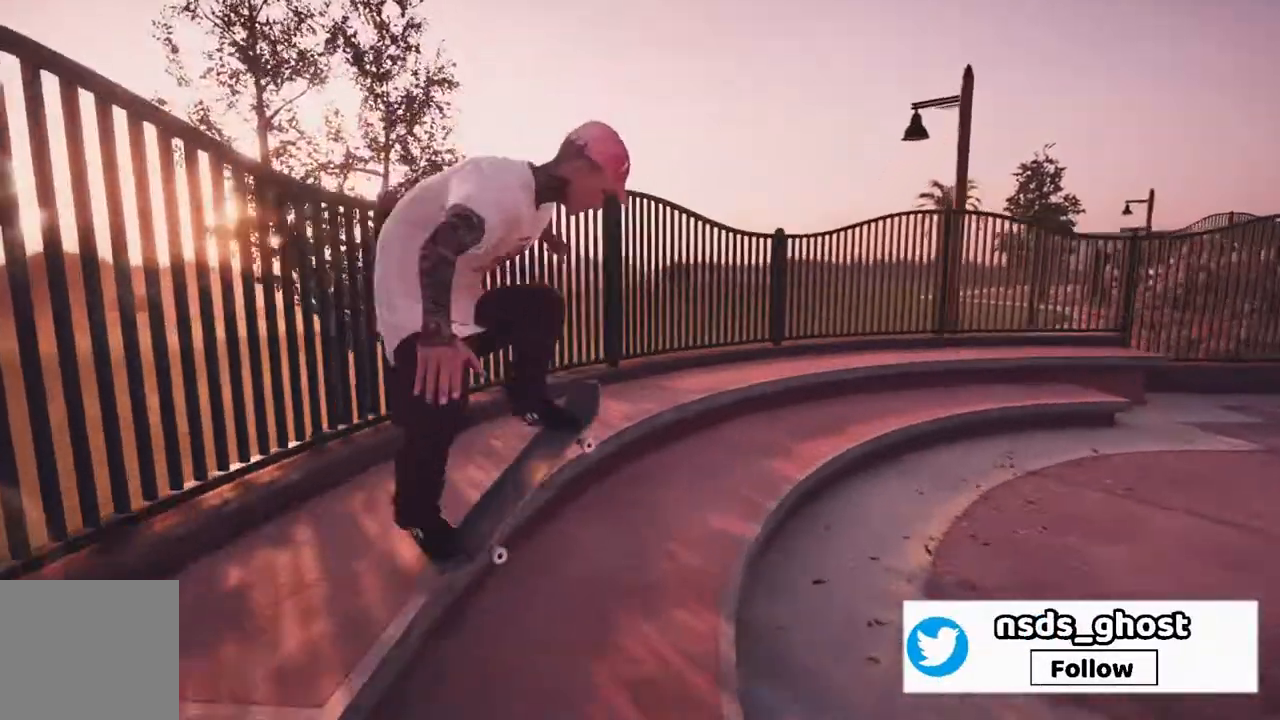
{"dt_ms": 500, "buttons": ["R2"], "left_stick": "down-right", "right_stick": "down", "events": [[100, "R2", "down"]]}
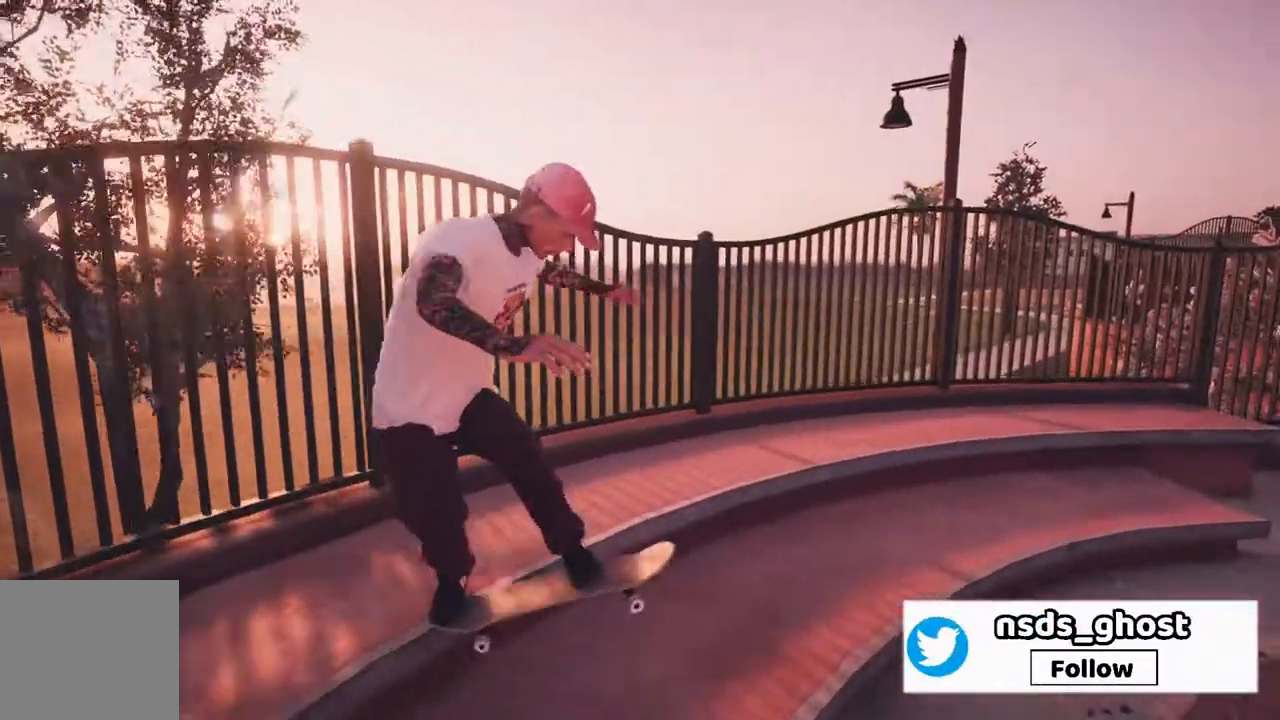
{"dt_ms": 500, "buttons": [], "left_stick": "down-right", "right_stick": "down", "events": [[83, "R2", "up"]]}
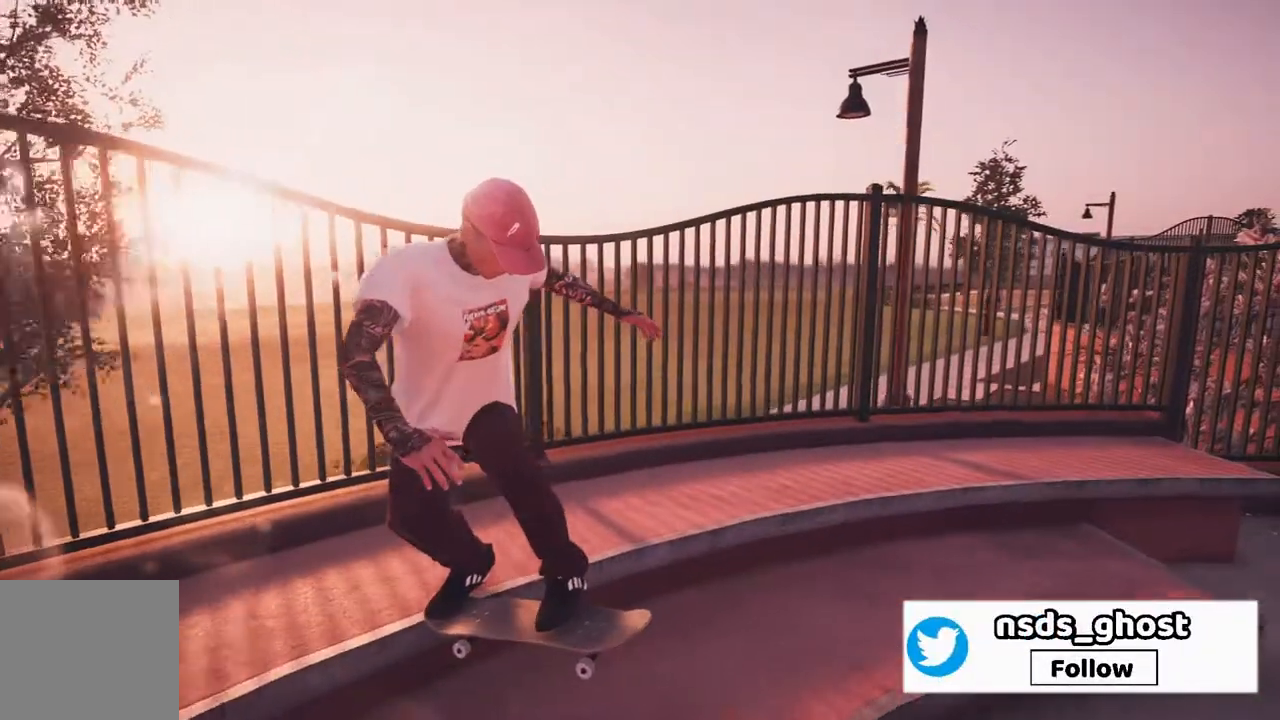
{"dt_ms": 500, "buttons": ["DPAD_UP"], "left_stick": "center", "right_stick": "center", "events": [[333, "right_stick", "center"], [367, "left_stick", "center"], [500, "DPAD_UP", "down"]]}
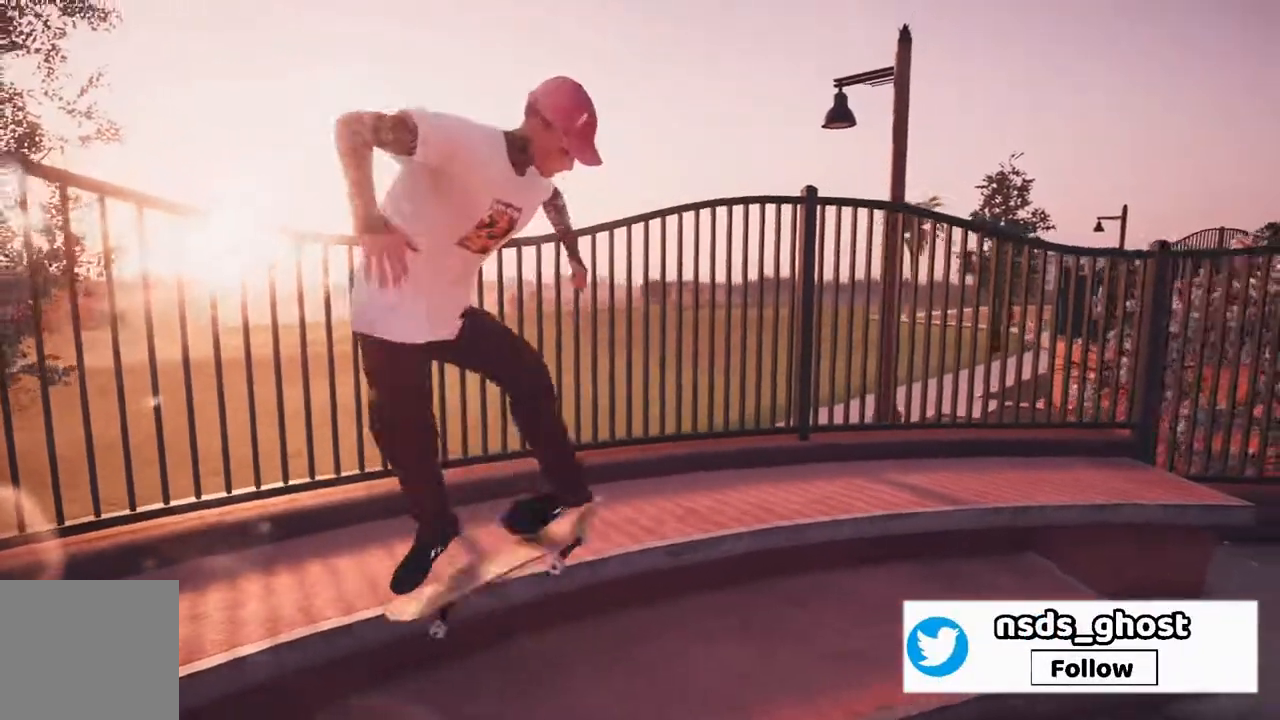
{"dt_ms": 500, "buttons": ["A"], "left_stick": "center", "right_stick": "center", "events": [[50, "A", "down"], [150, "DPAD_UP", "up"]]}
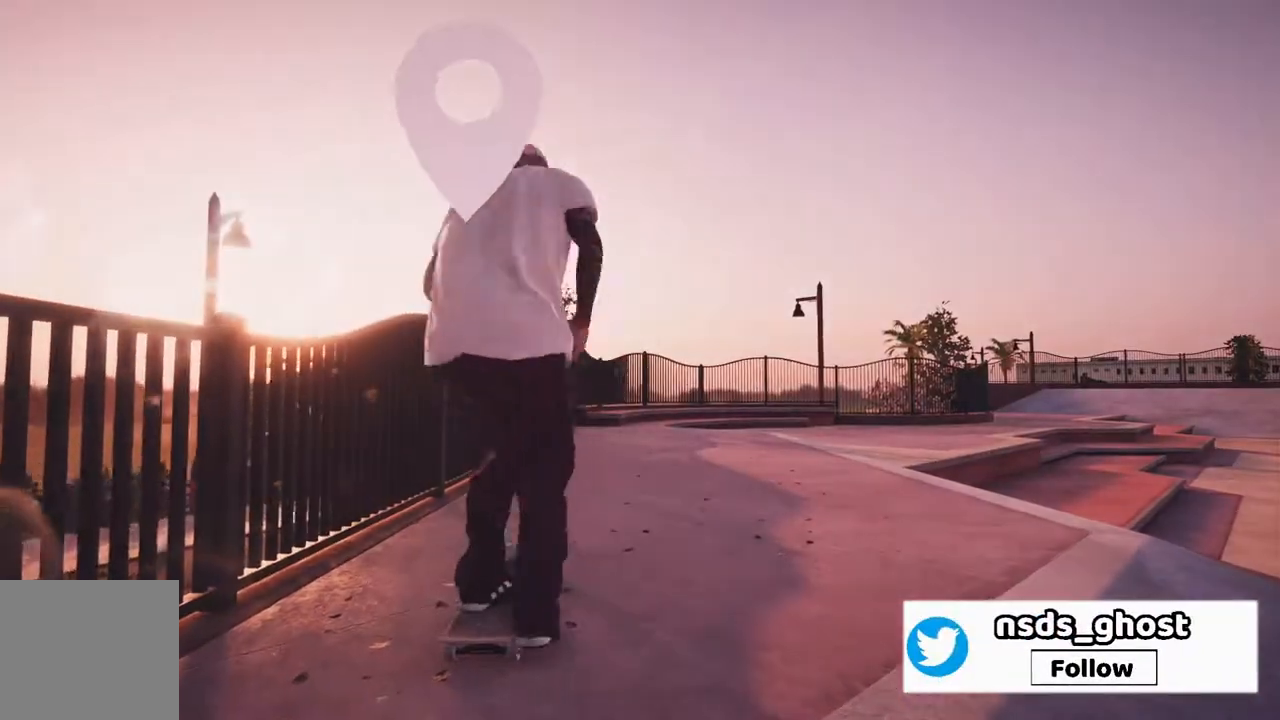
{"dt_ms": 500, "buttons": ["A"], "left_stick": "center", "right_stick": "center", "events": []}
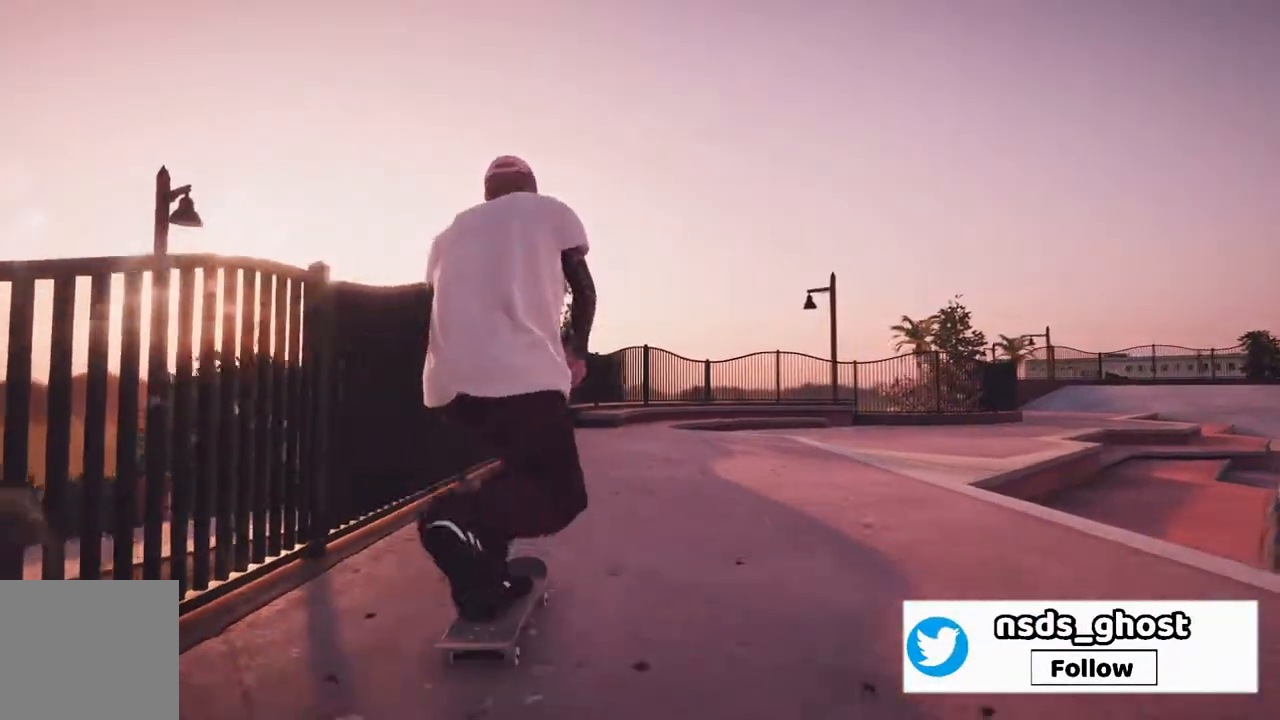
{"dt_ms": 500, "buttons": ["R2"], "left_stick": "center", "right_stick": "center", "events": [[250, "A", "up"], [467, "R2", "down"]]}
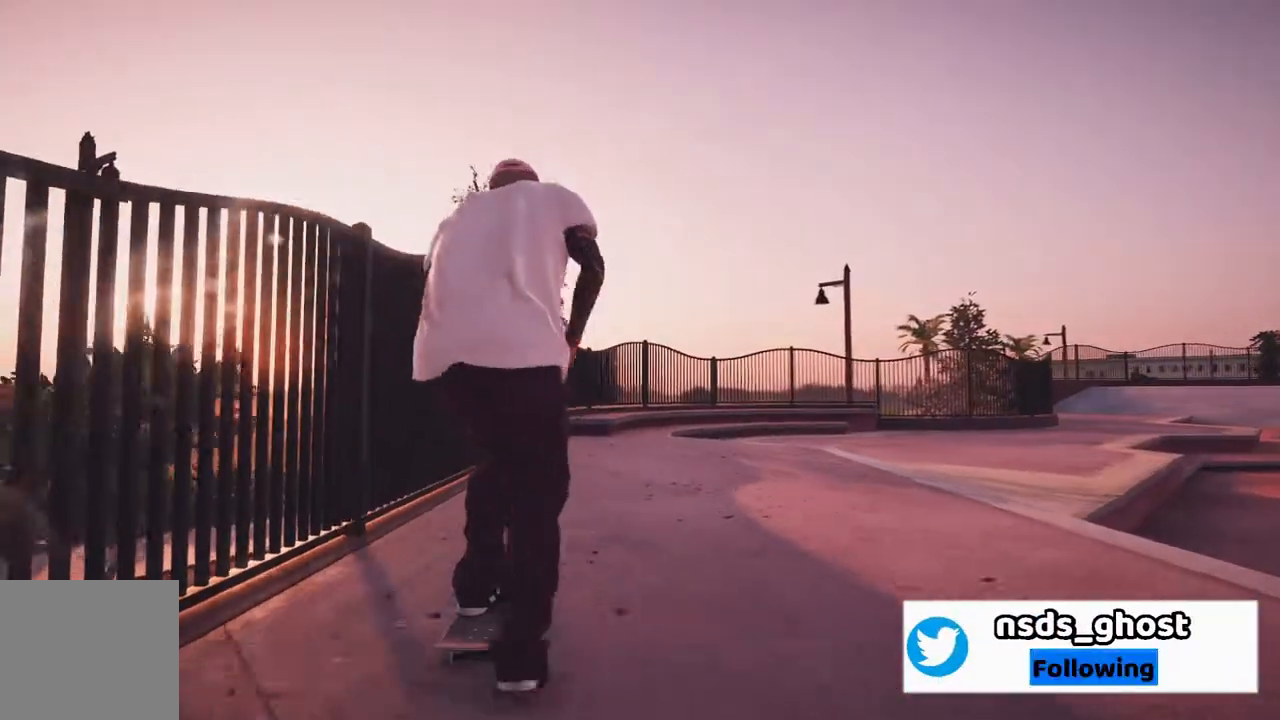
{"dt_ms": 500, "buttons": [], "left_stick": "center", "right_stick": "center", "events": [[50, "R2", "up"], [400, "L2", "down"], [483, "L2", "up"]]}
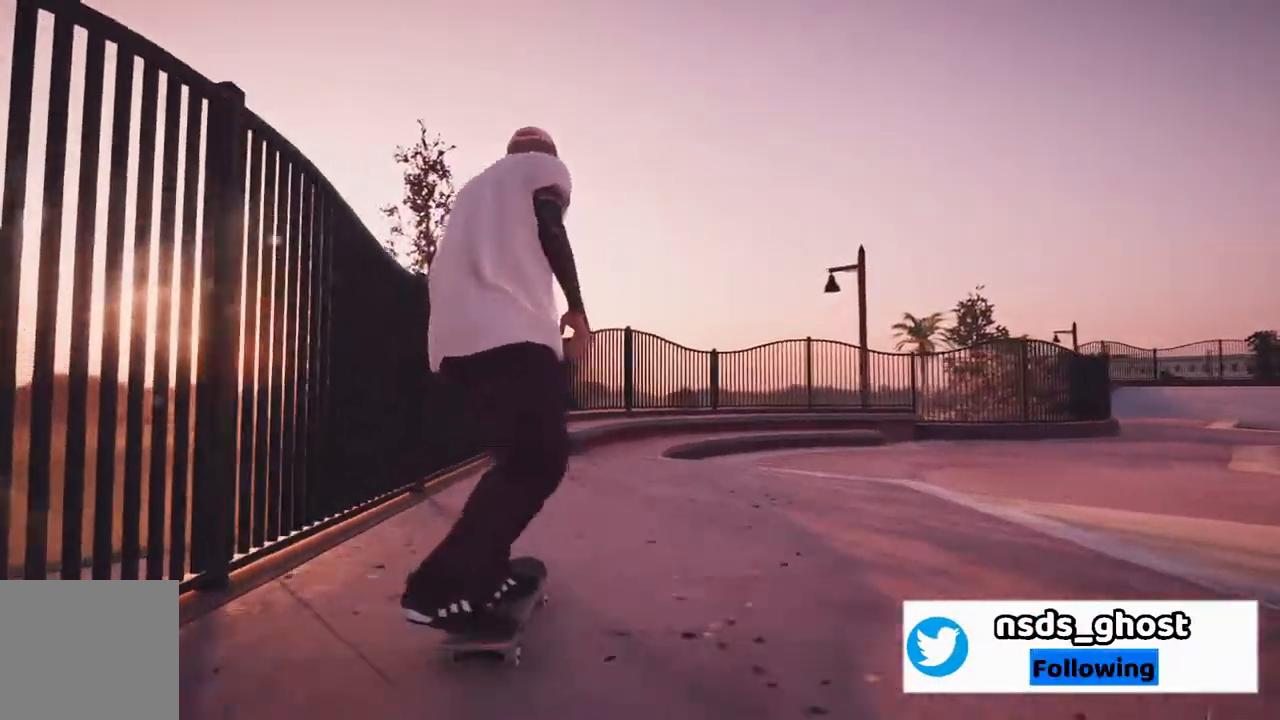
{"dt_ms": 1000, "buttons": [], "left_stick": "center", "right_stick": "center"}
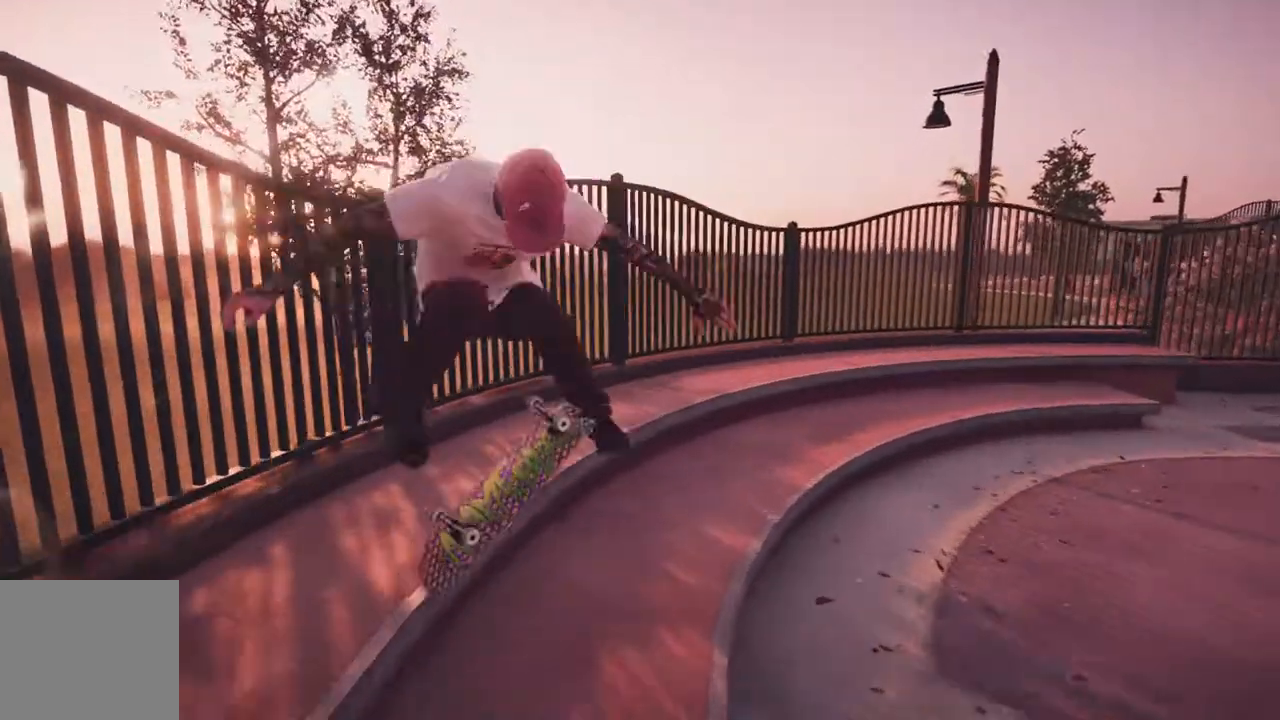
{"dt_ms": 500, "buttons": [], "left_stick": "center", "right_stick": "center", "events": [[50, "left_stick", "right"], [150, "left_stick", "center"]]}